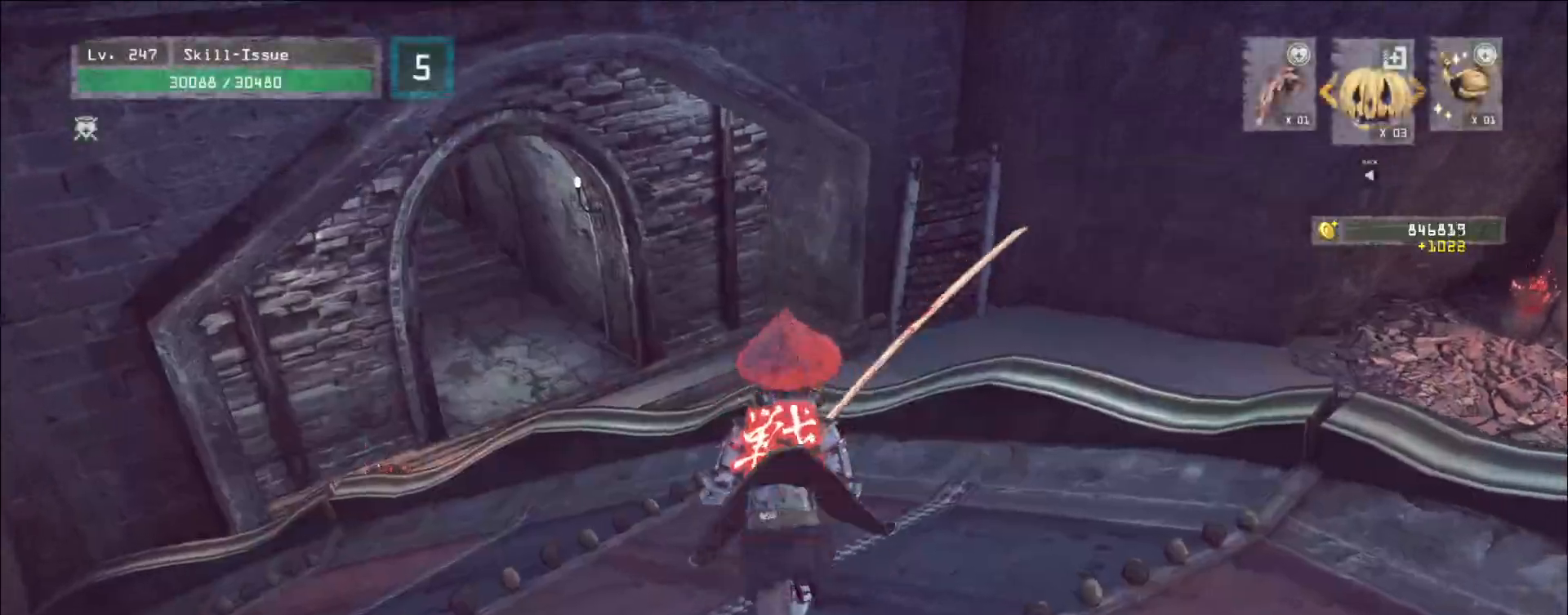
Gameplay with keyboard and mouse; each line is a JSON object with the keys and mouse buttons held at the frame after it. "events" lists presses ("down") and releases ("up") of "1", "2", "3", "4", "5", "a", "alt", "b", "c", "ctrl", "d", "e", "f", "g", "q", "r", "s", "shift", "space", "t", "tab", "v", "w", "x", "z", "mouse_left", "mouse_right", "mouse_mb4" and "mouse_mb5" between this image and that frame as [ms after this image, input, new state], when the widget could be followed in between. "mouse_left", "mouse_right", "mouse_mb4", "mouse_mb5" = the "left", "right", "mb4", "mb5" buttons of the "mouse" list. No other keys are recorded. Not read: mouse_move mouse_wheel.
{"keys": ["w"], "mouse": [], "events": []}
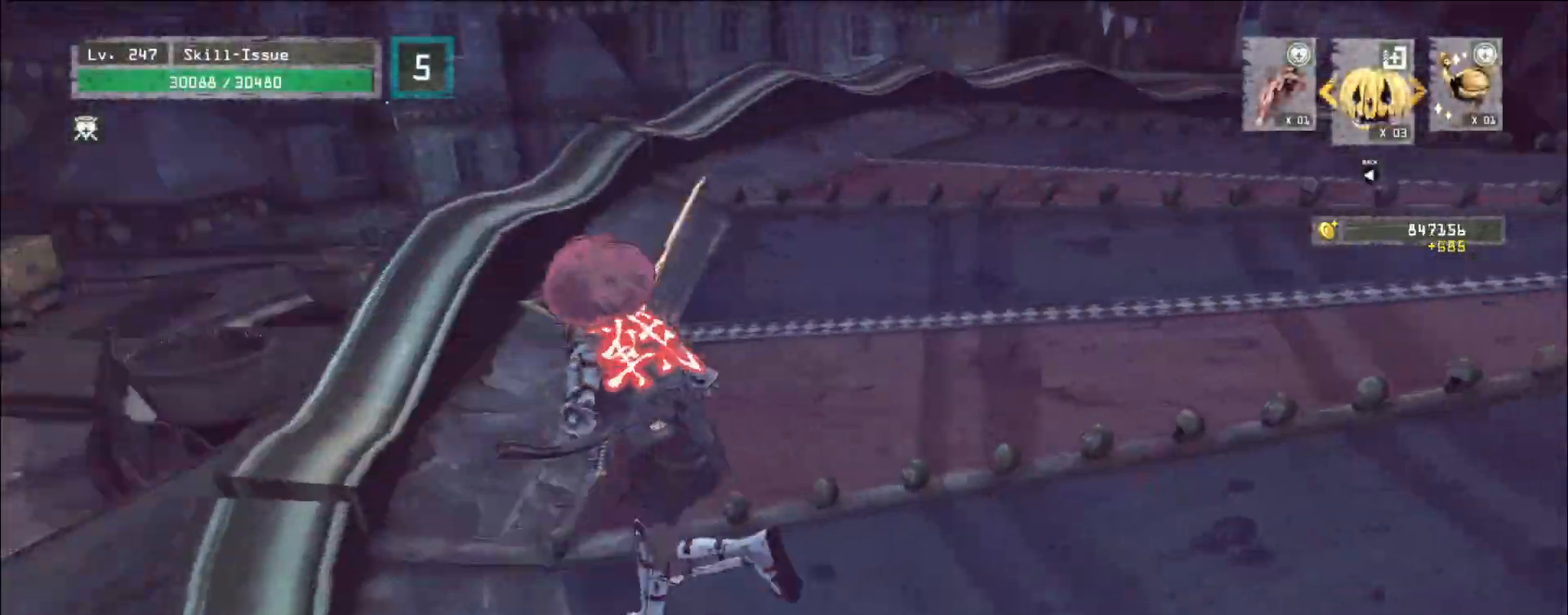
{"keys": ["w"], "mouse": [], "events": []}
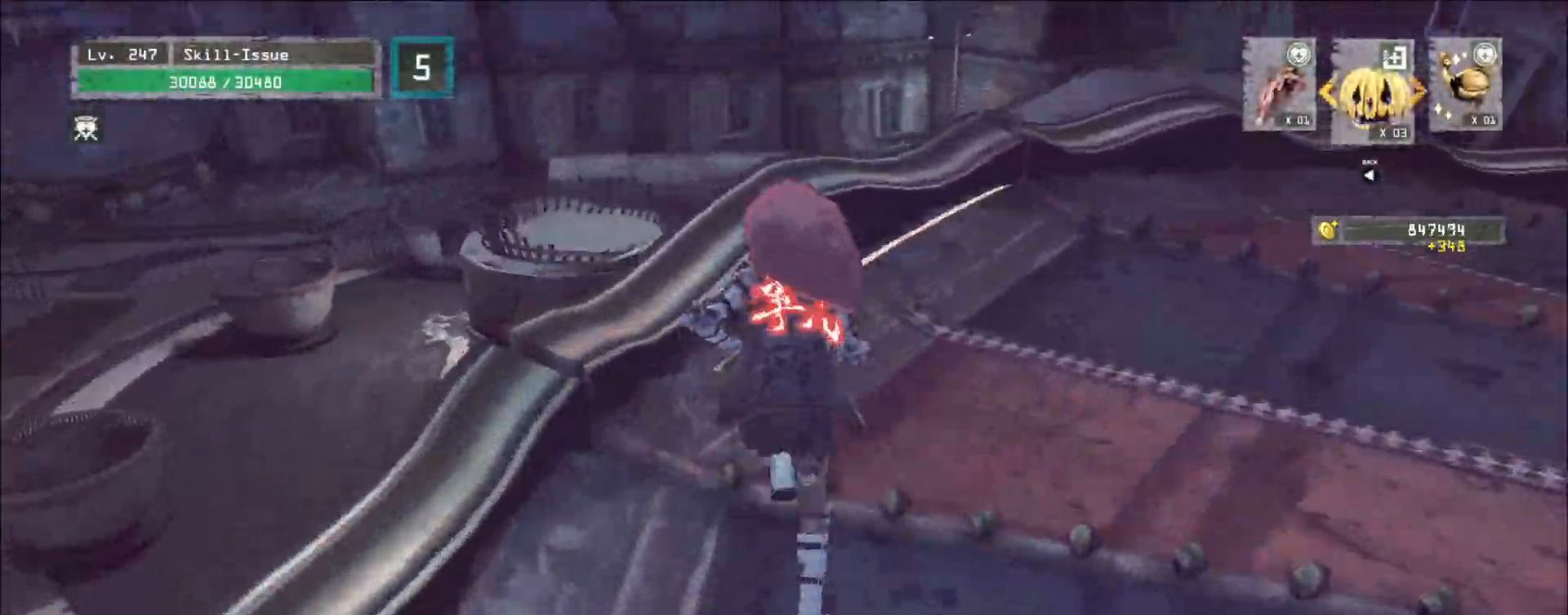
{"keys": ["w"], "mouse": [], "events": [[83, "space", "down"], [183, "space", "up"], [250, "d", "down"], [467, "d", "up"]]}
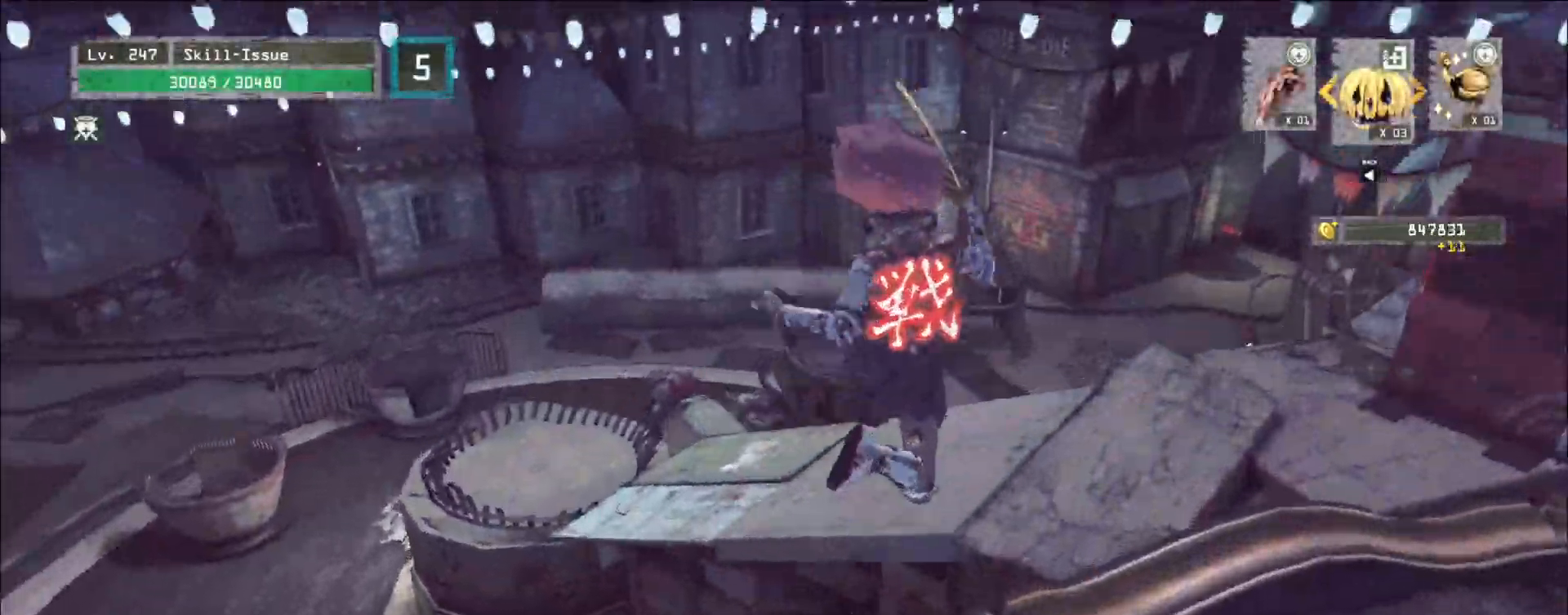
{"keys": ["w"], "mouse": [], "events": []}
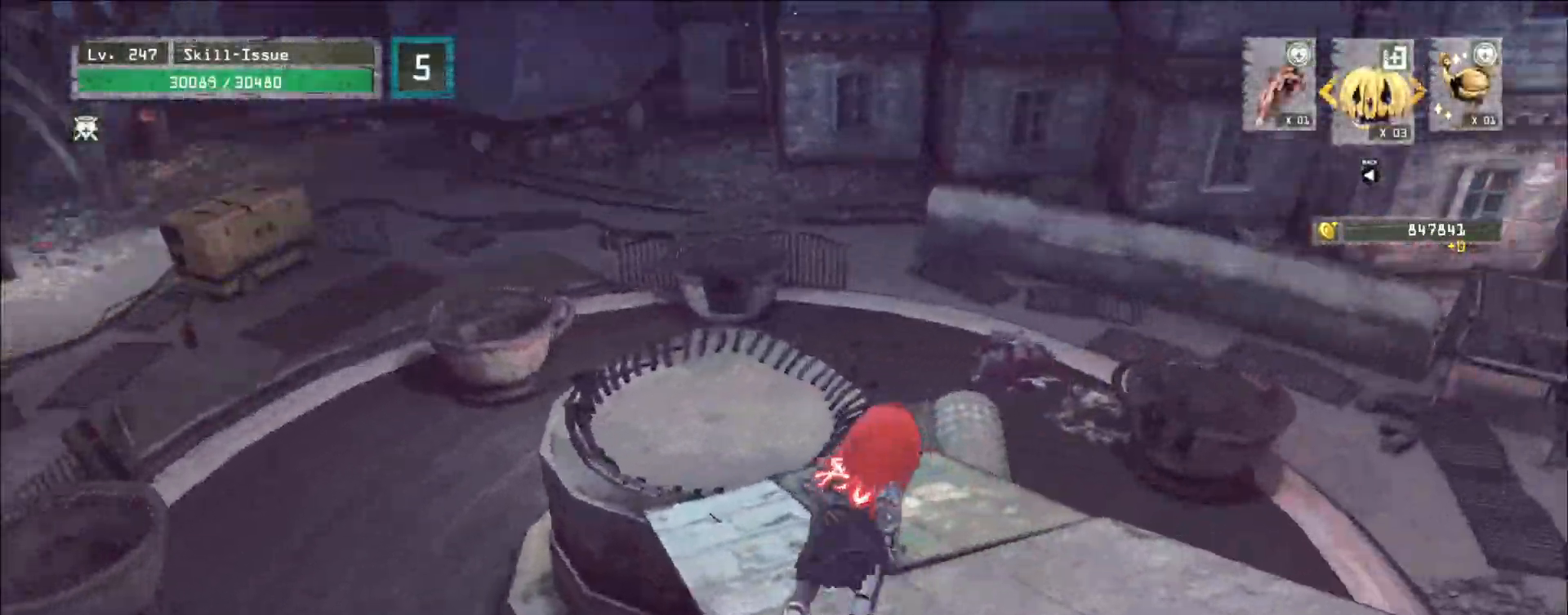
{"keys": ["d", "w"], "mouse": [], "events": [[383, "d", "down"]]}
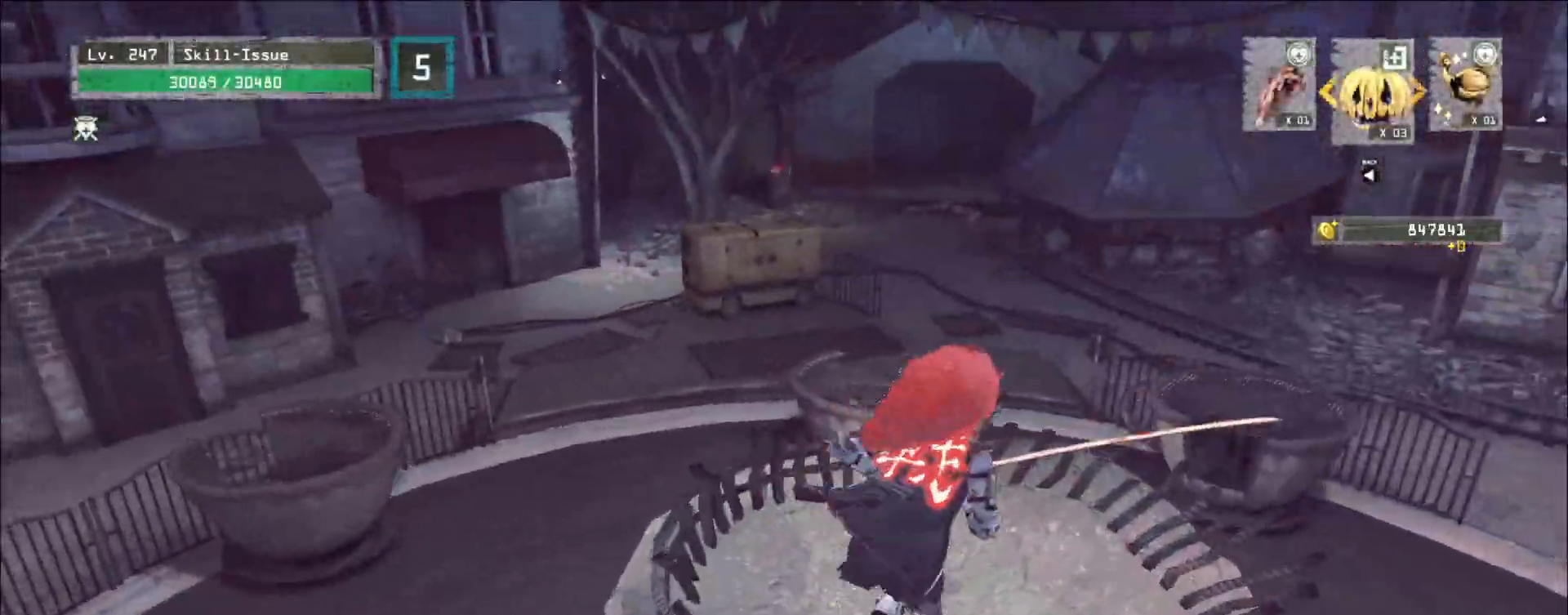
{"keys": ["d"], "mouse": [], "events": [[100, "w", "up"], [150, "space", "down"], [283, "space", "up"]]}
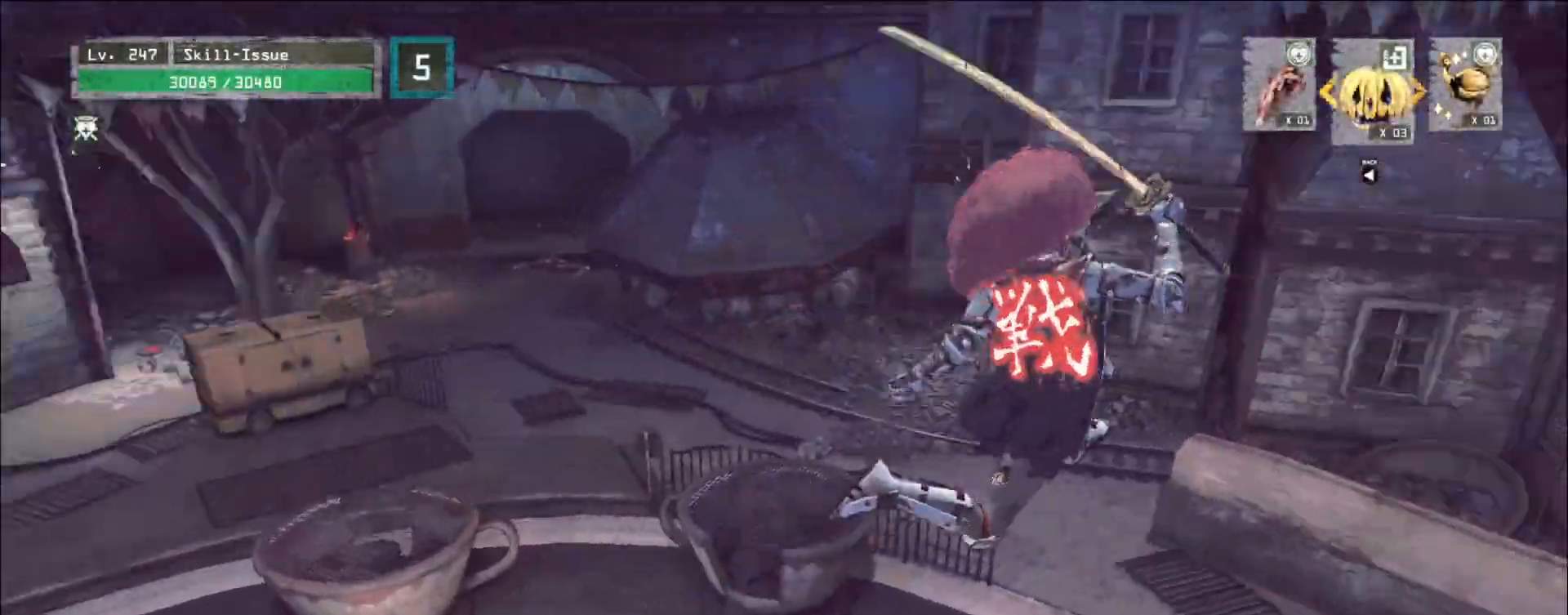
{"keys": ["a", "d", "w"], "mouse": [], "events": [[83, "w", "down"], [167, "d", "up"], [333, "a", "down"], [467, "d", "down"]]}
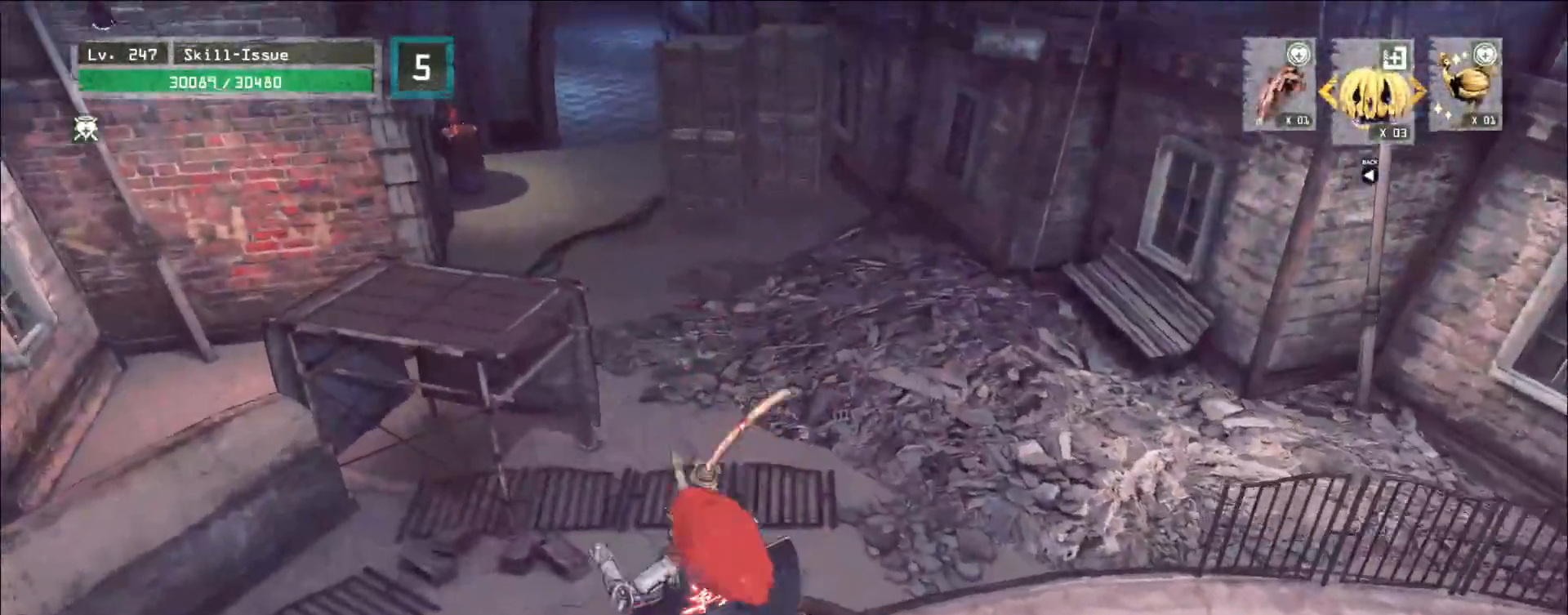
{"keys": ["a", "w"], "mouse": [], "events": [[17, "a", "up"], [67, "space", "down"], [183, "a", "down"], [200, "d", "up"], [200, "space", "up"]]}
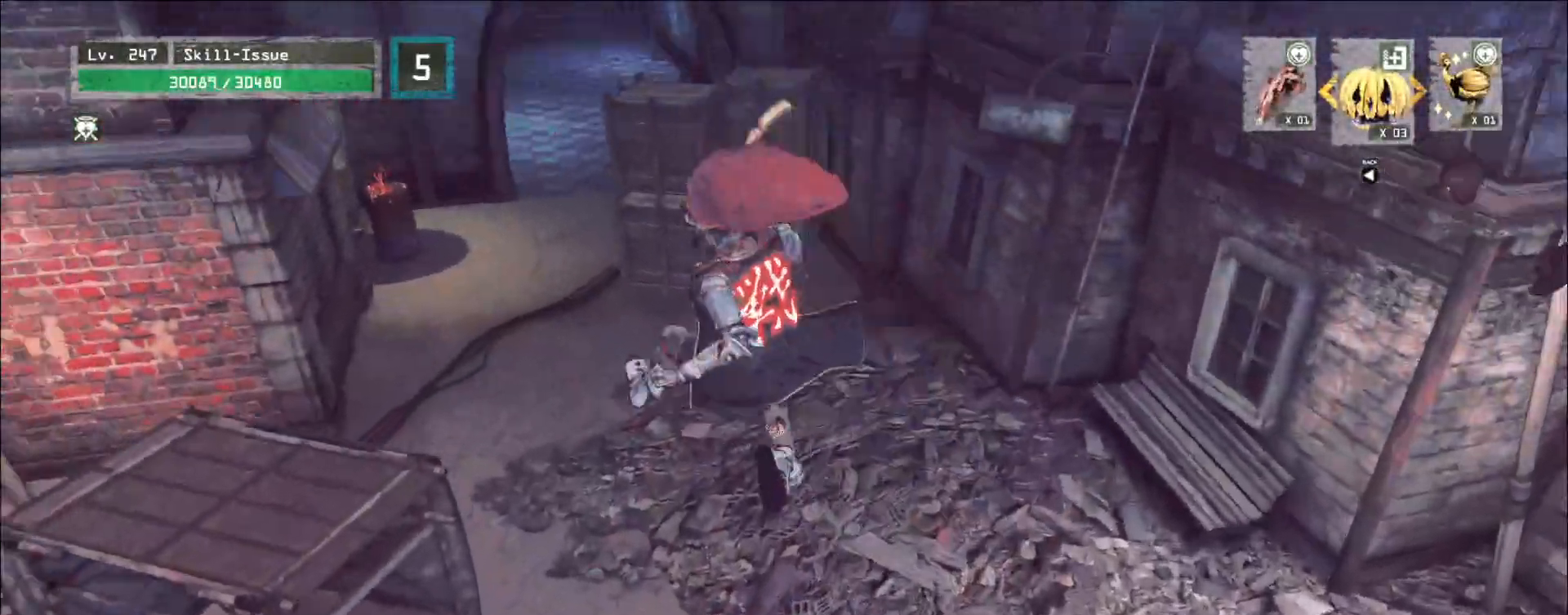
{"keys": ["5", "w"], "mouse": [], "events": [[117, "d", "down"], [133, "a", "up"], [317, "d", "up"], [417, "4", "down"], [417, "5", "down"], [483, "4", "up"]]}
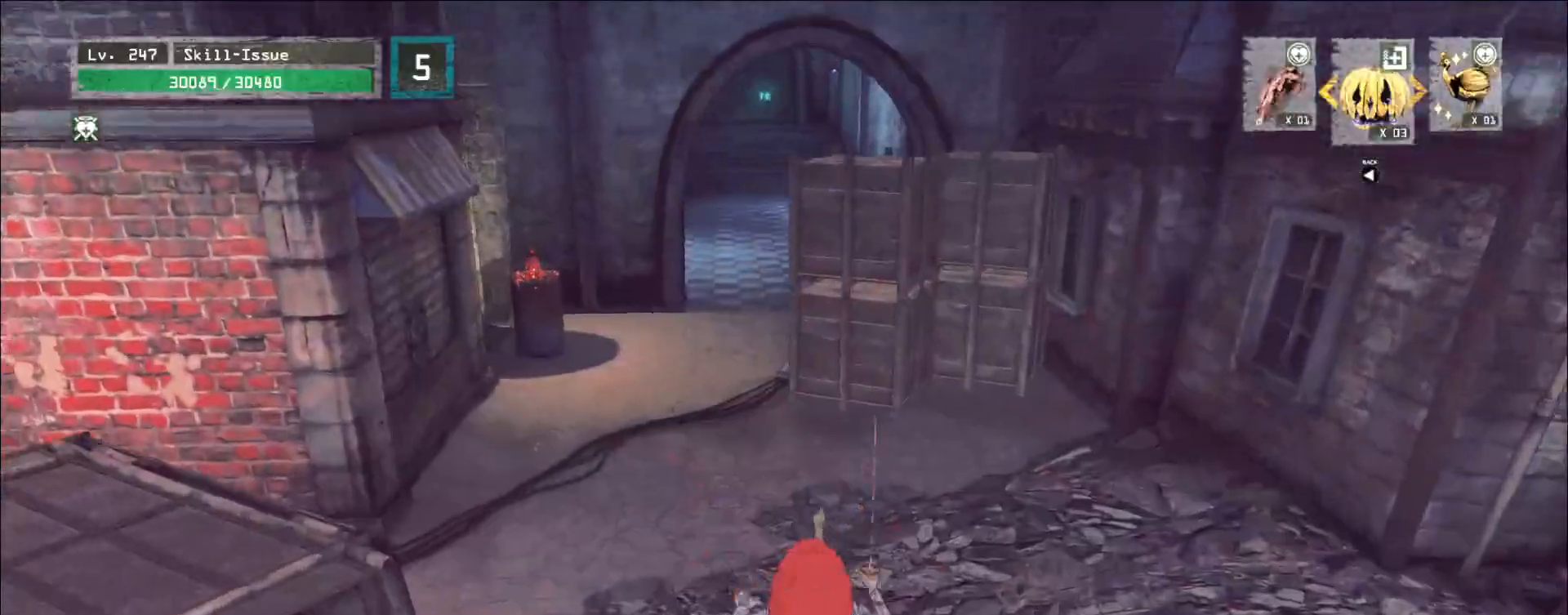
{"keys": ["1", "w"], "mouse": [], "events": [[17, "5", "up"], [117, "1", "down"], [183, "1", "up"], [300, "ctrl", "down"], [333, "ctrl", "up"], [483, "1", "down"]]}
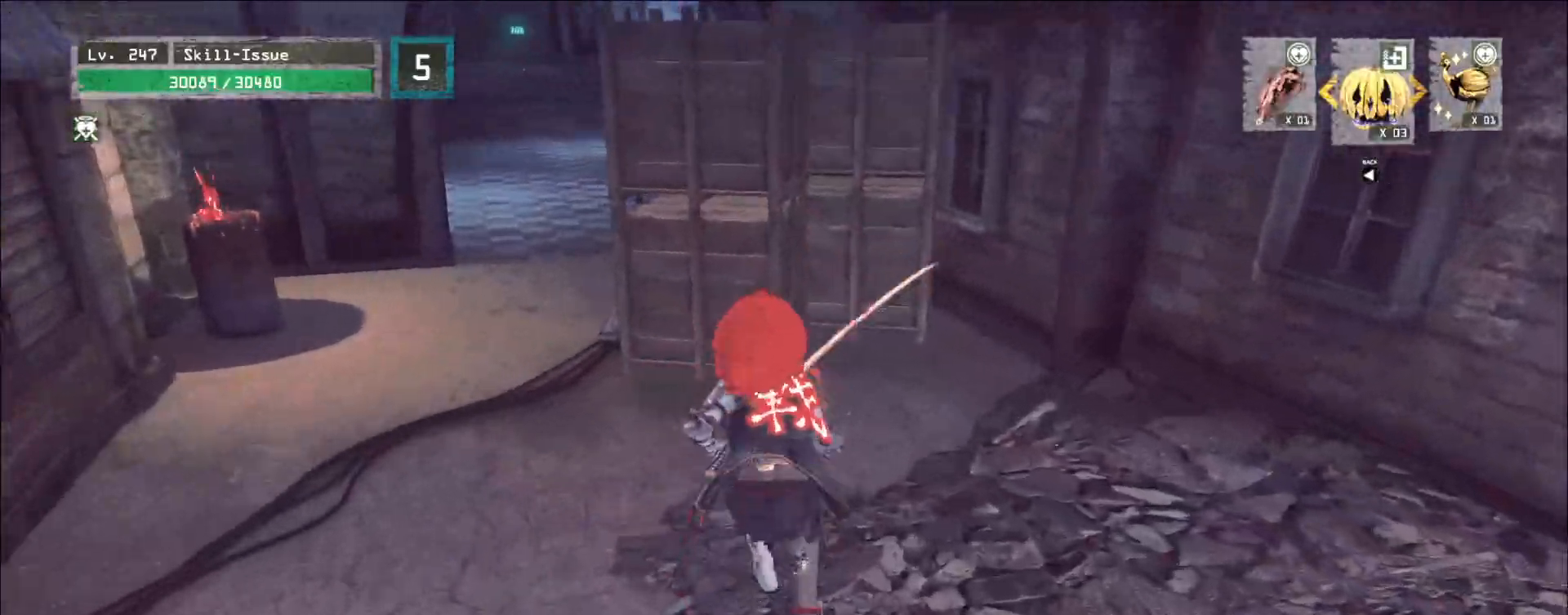
{"keys": ["d", "w"], "mouse": [], "events": [[50, "1", "up"], [83, "1", "down"], [183, "1", "up"], [300, "ctrl", "down"], [400, "ctrl", "up"], [400, "d", "down"]]}
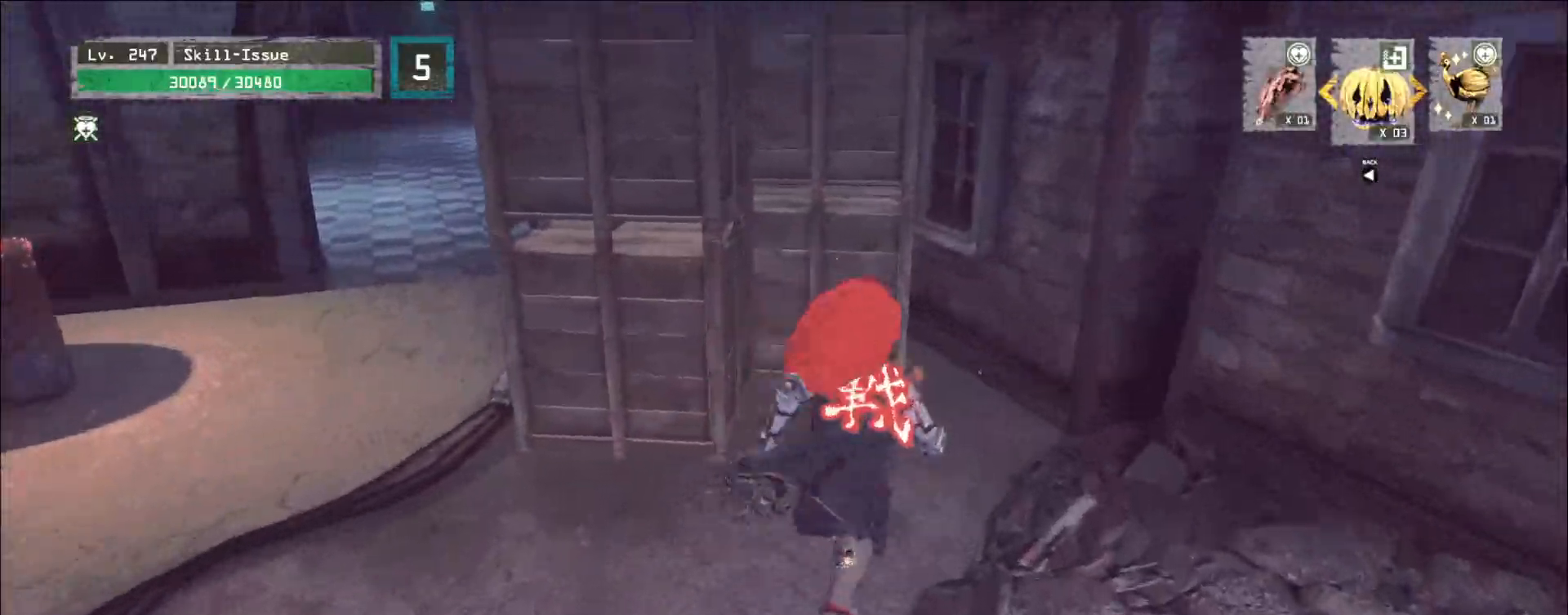
{"keys": ["d"], "mouse": [], "events": [[17, "d", "up"], [350, "w", "up"], [467, "d", "down"]]}
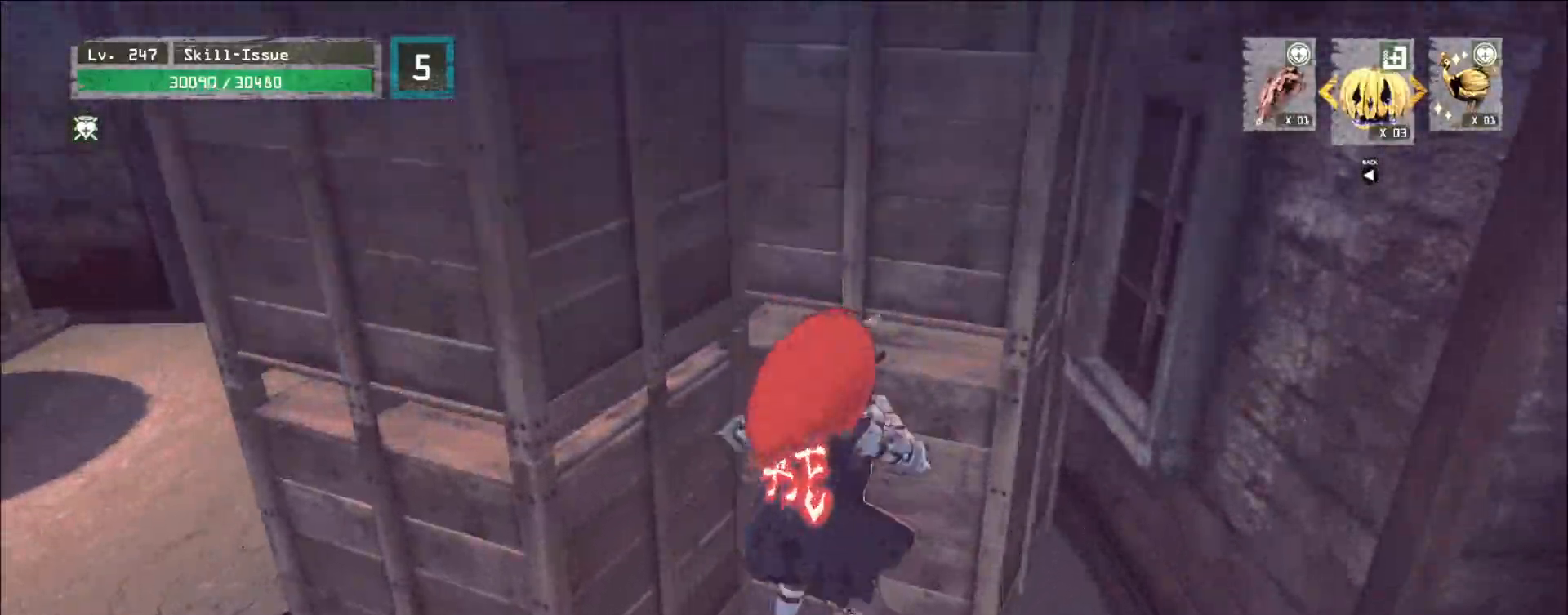
{"keys": ["a", "w"], "mouse": [], "events": [[100, "a", "down"], [100, "d", "up"], [383, "ctrl", "down"], [483, "ctrl", "up"], [500, "w", "down"]]}
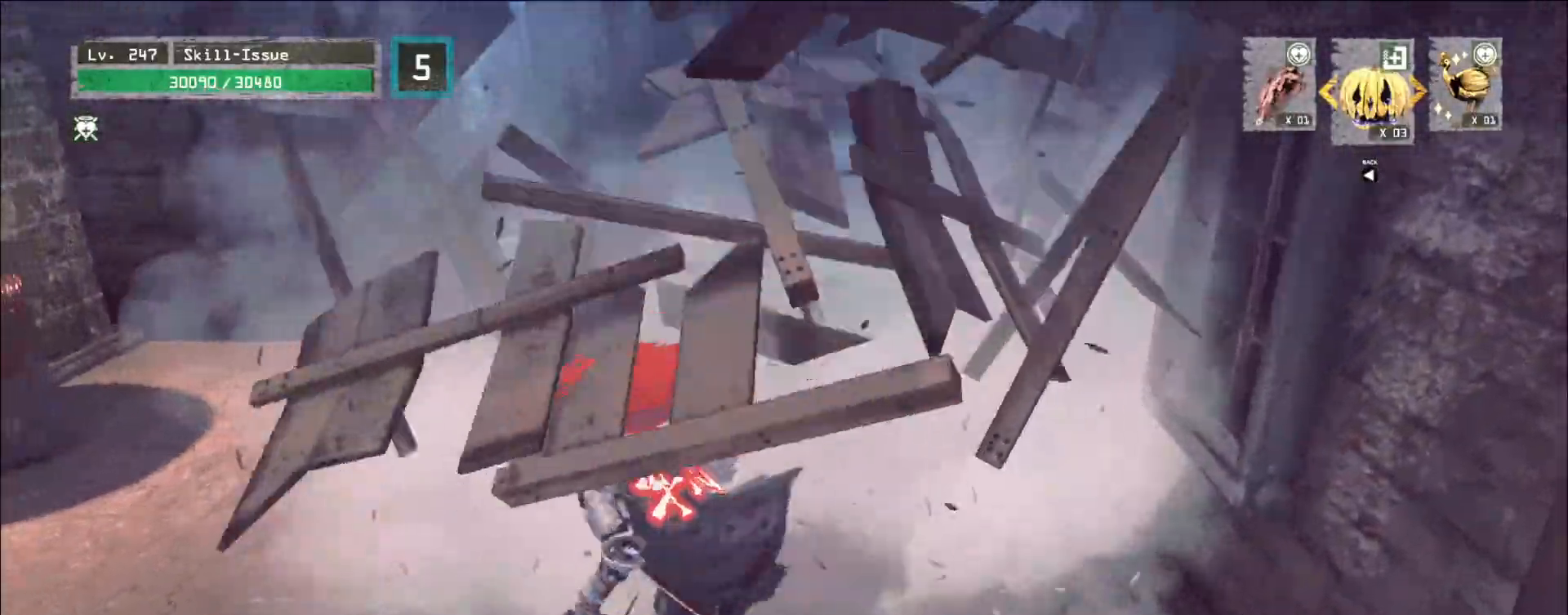
{"keys": ["w"], "mouse": [], "events": [[100, "a", "up"]]}
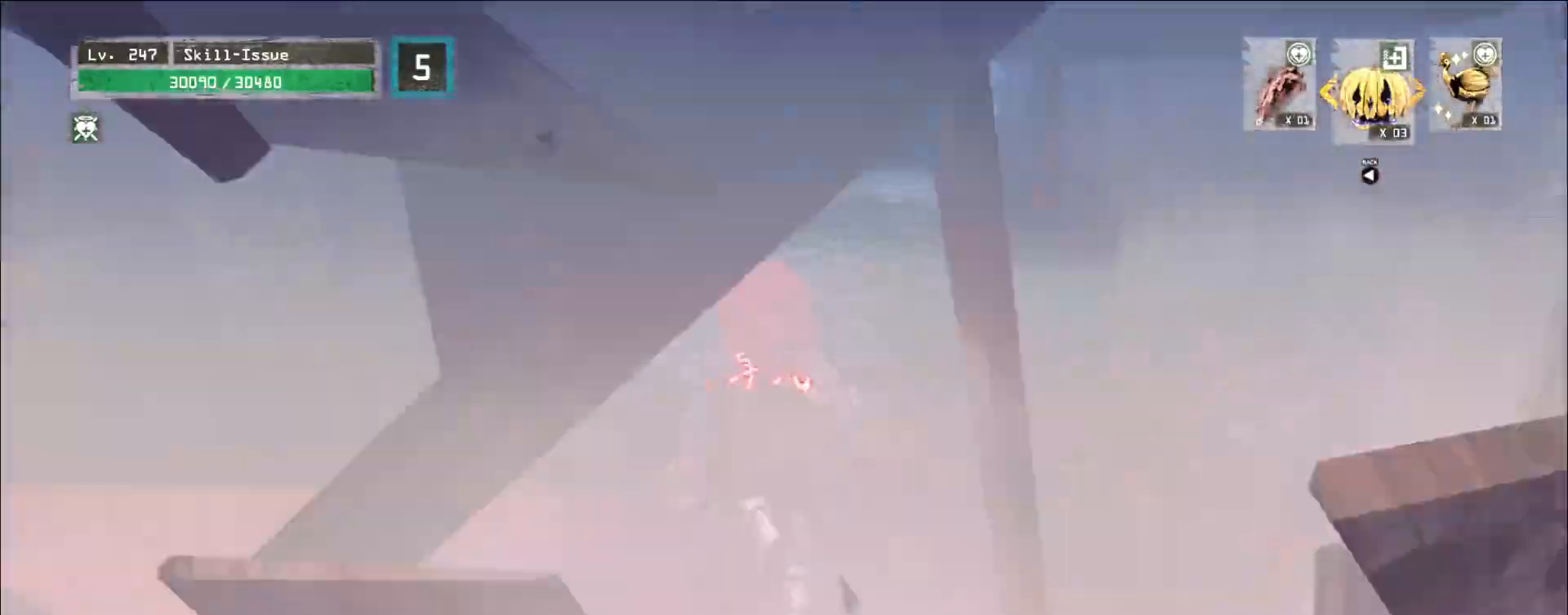
{"keys": ["w"], "mouse": [], "events": [[183, "2", "down"], [250, "2", "up"], [350, "ctrl", "down"], [450, "ctrl", "up"]]}
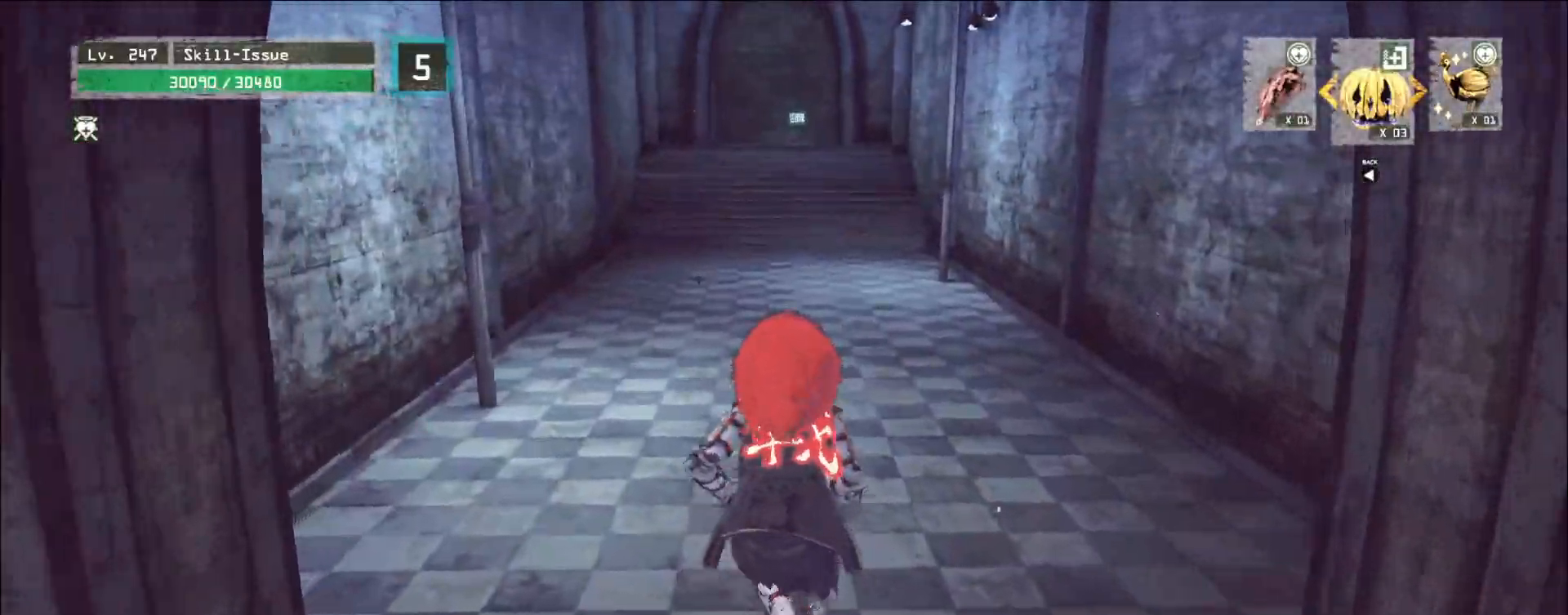
{"keys": ["1", "w"], "mouse": [], "events": [[367, "1", "down"], [433, "1", "up"], [500, "1", "down"]]}
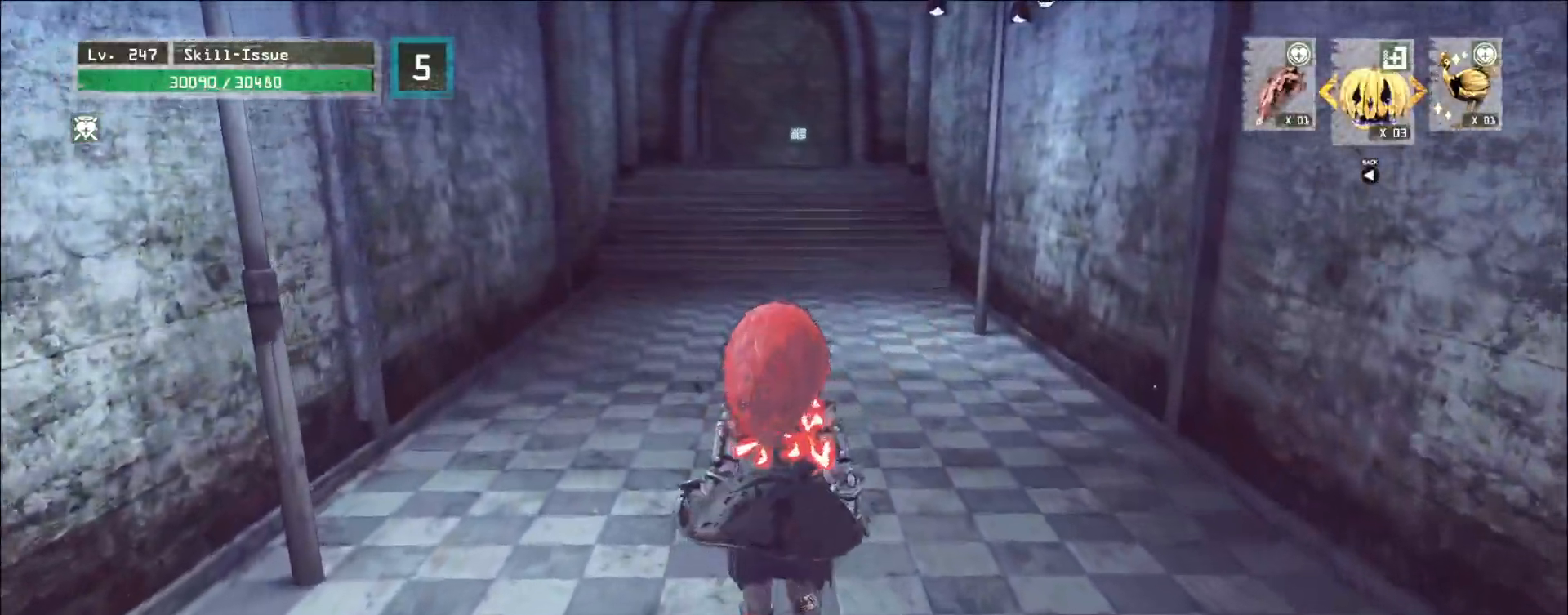
{"keys": ["w"], "mouse": [], "events": [[33, "1", "up"], [167, "ctrl", "down"], [250, "ctrl", "up"], [383, "2", "down"], [467, "2", "up"]]}